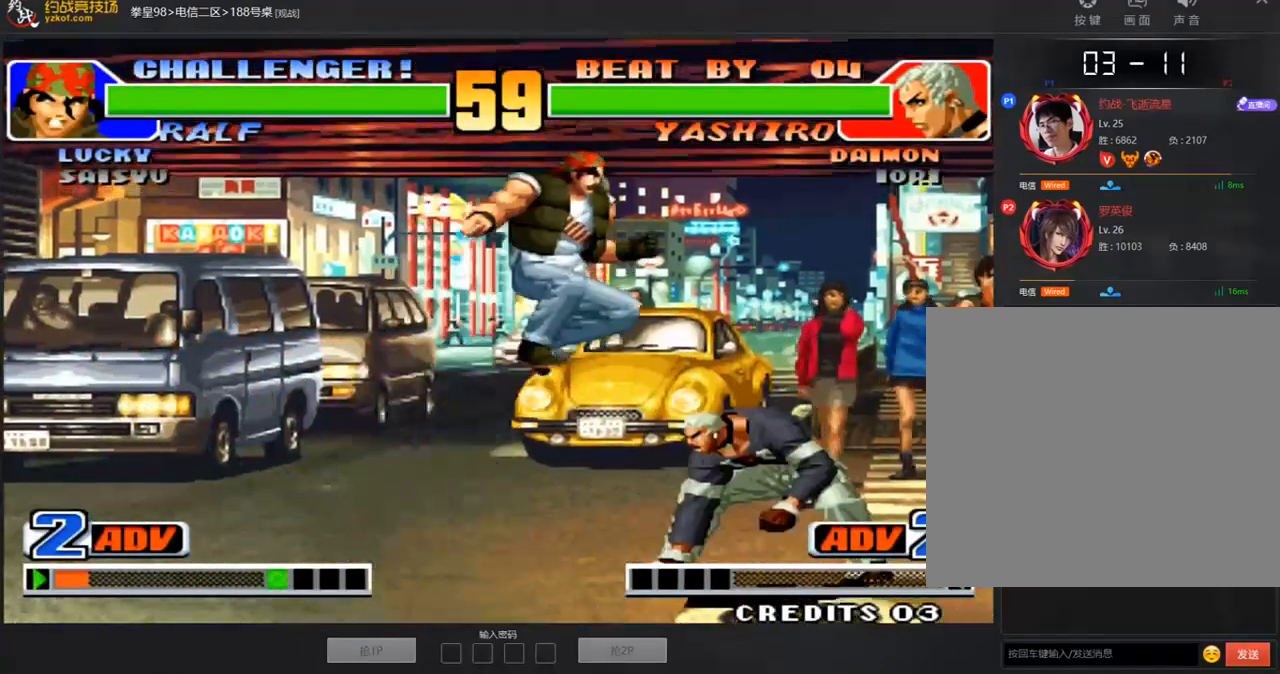
Gameplay with a controller (arcade stick); each line is a JSON object with the inputs held at the frame after it. "events" lists button and stick changes between this image and that frame as [ms after this image, input, new state], when the widget could be followed in between. Not read: L3 R3.
{"buttons": ["C"], "left_stick": "right", "events": [[83, "left_stick", "right"], [268, "C", "down"], [335, "C", "up"], [385, "C", "down"]]}
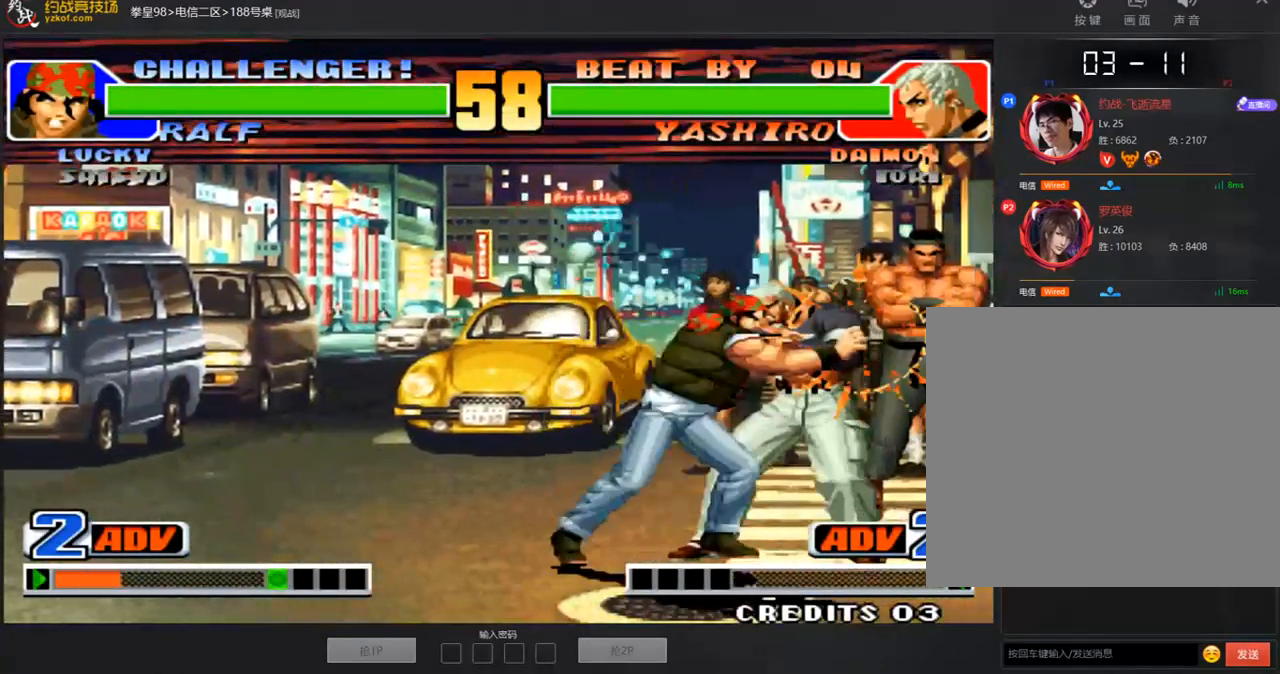
{"buttons": [], "left_stick": "center", "events": [[17, "C", "up"], [67, "C", "down"], [184, "A", "down"], [201, "C", "up"], [285, "left_stick", "center"], [486, "A", "up"]]}
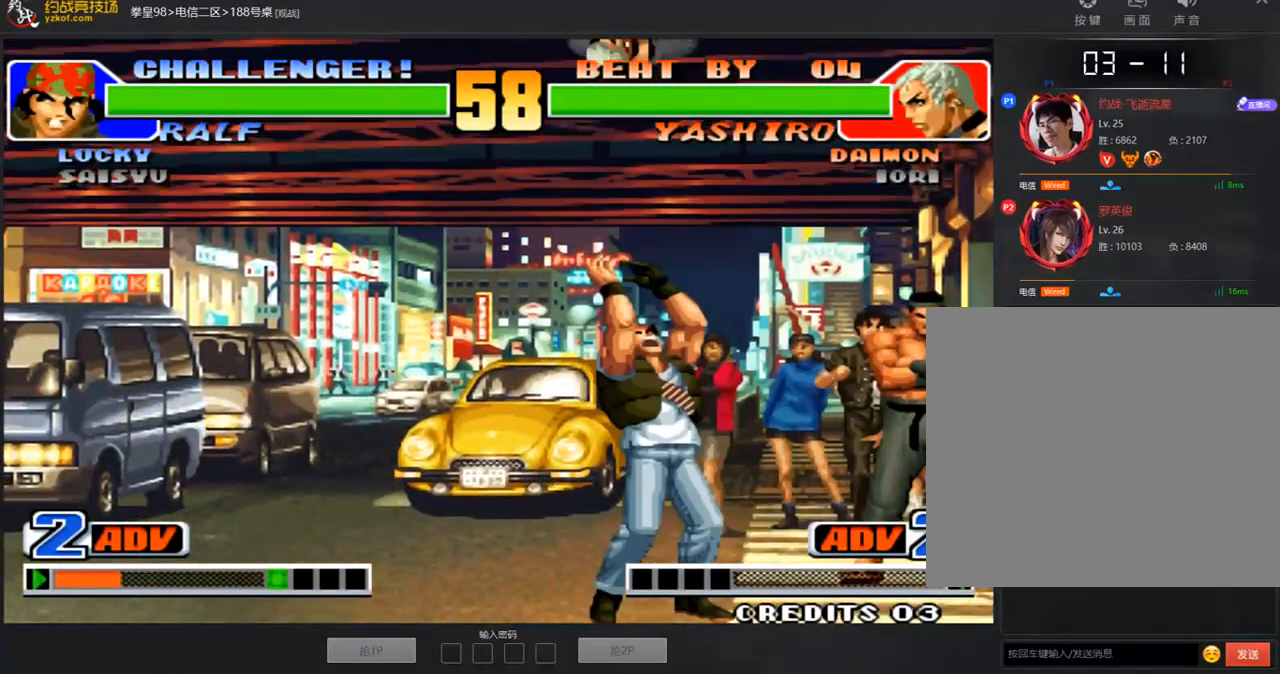
{"buttons": ["A", "B", "C"], "left_stick": "center", "events": [[51, "C", "down"], [84, "D", "down"], [185, "A", "down"], [185, "B", "down"], [302, "D", "up"]]}
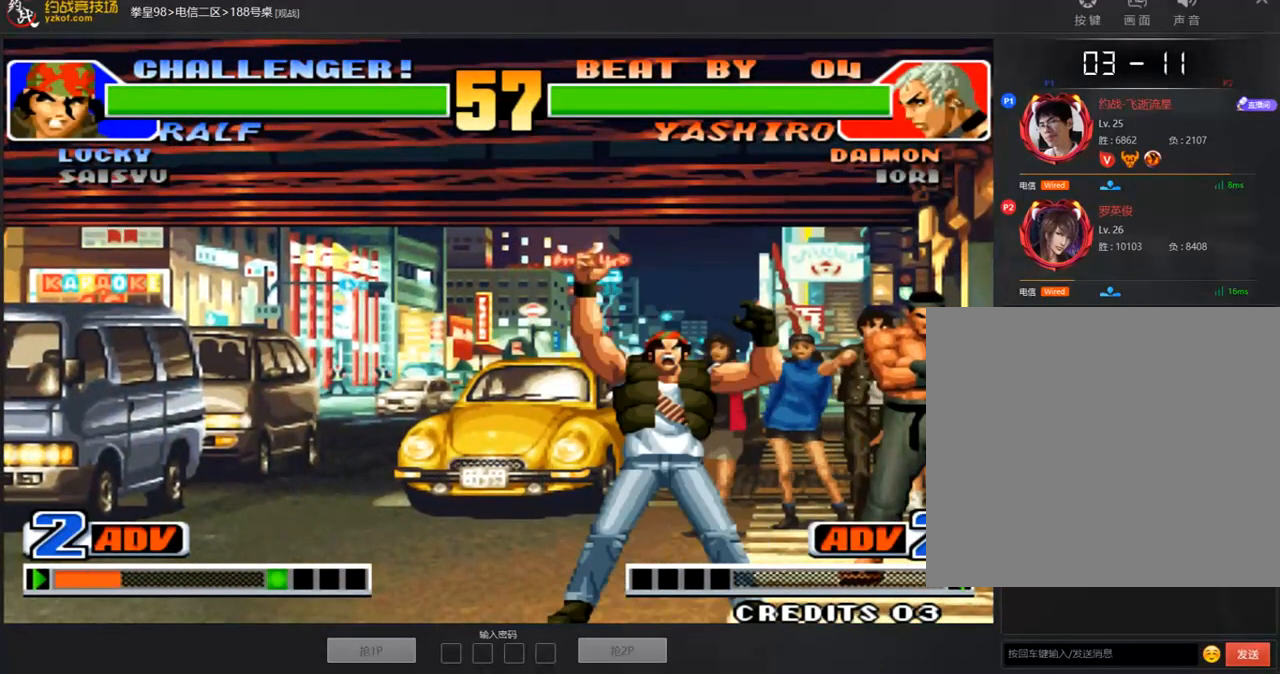
{"buttons": [], "left_stick": "center", "events": [[50, "A", "up"], [50, "B", "up"], [83, "C", "up"], [251, "A", "down"], [268, "B", "down"], [318, "B", "up"], [335, "A", "up"]]}
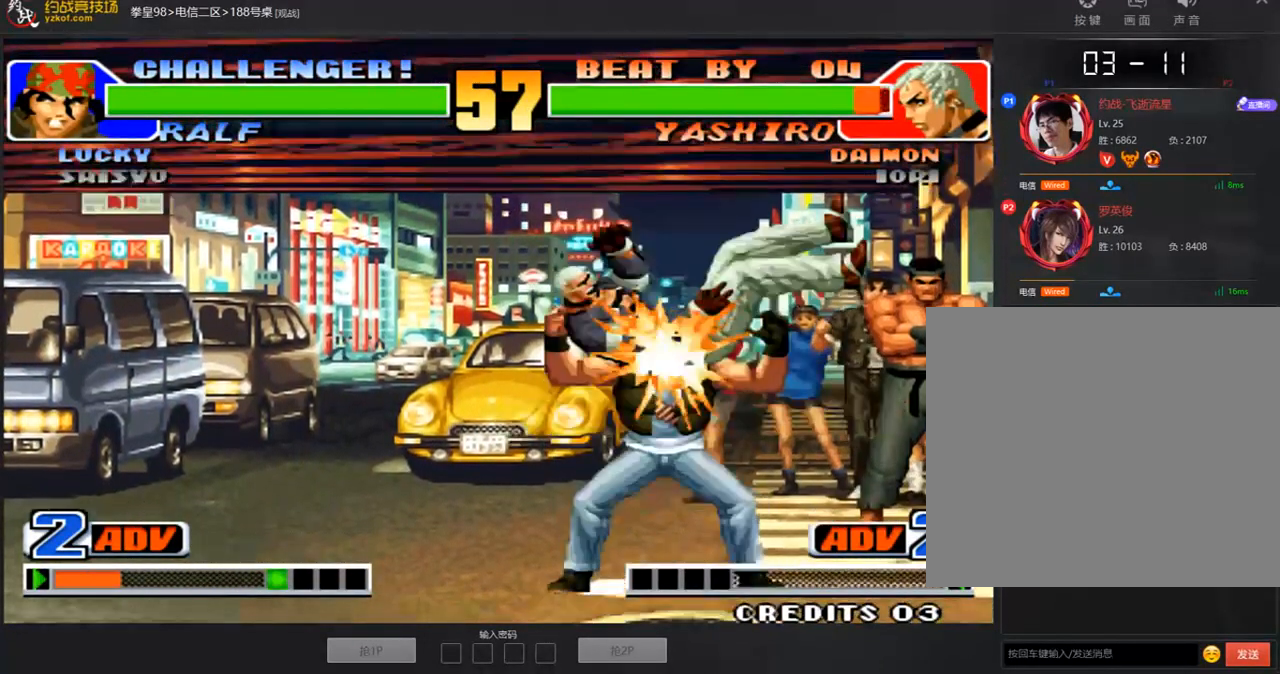
{"buttons": [], "left_stick": "center", "events": [[184, "A", "down"], [251, "A", "up"], [435, "A", "down"], [502, "A", "up"]]}
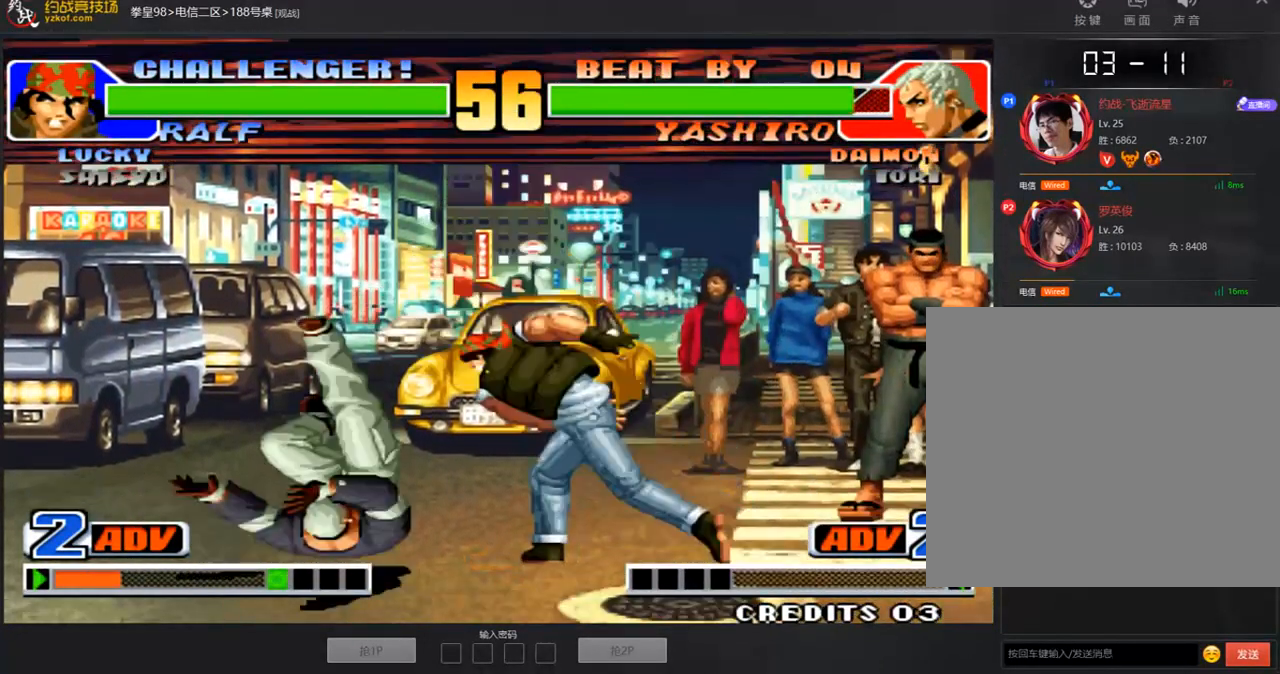
{"buttons": [], "left_stick": "center", "events": [[118, "A", "down"], [185, "A", "up"], [385, "A", "down"], [452, "A", "up"]]}
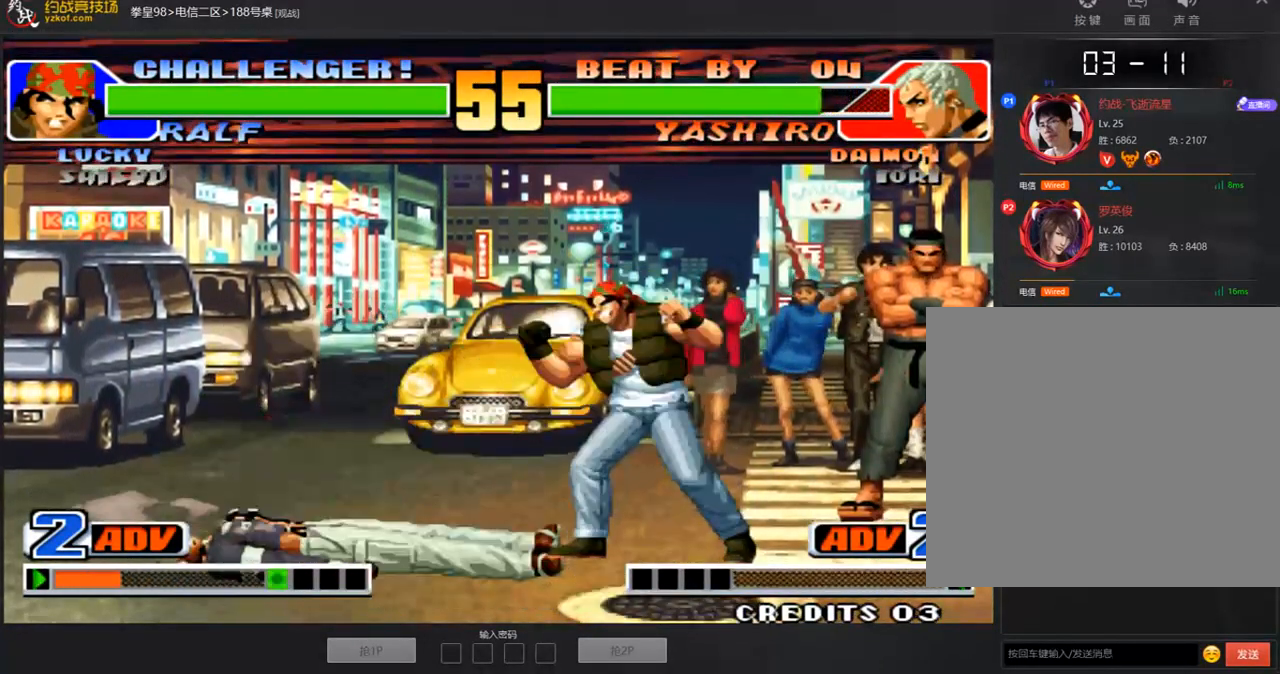
{"buttons": [], "left_stick": "right", "events": [[16, "A", "down"], [83, "A", "up"], [150, "A", "down"], [301, "A", "up"], [301, "left_stick", "left"], [418, "left_stick", "down"], [485, "left_stick", "right"]]}
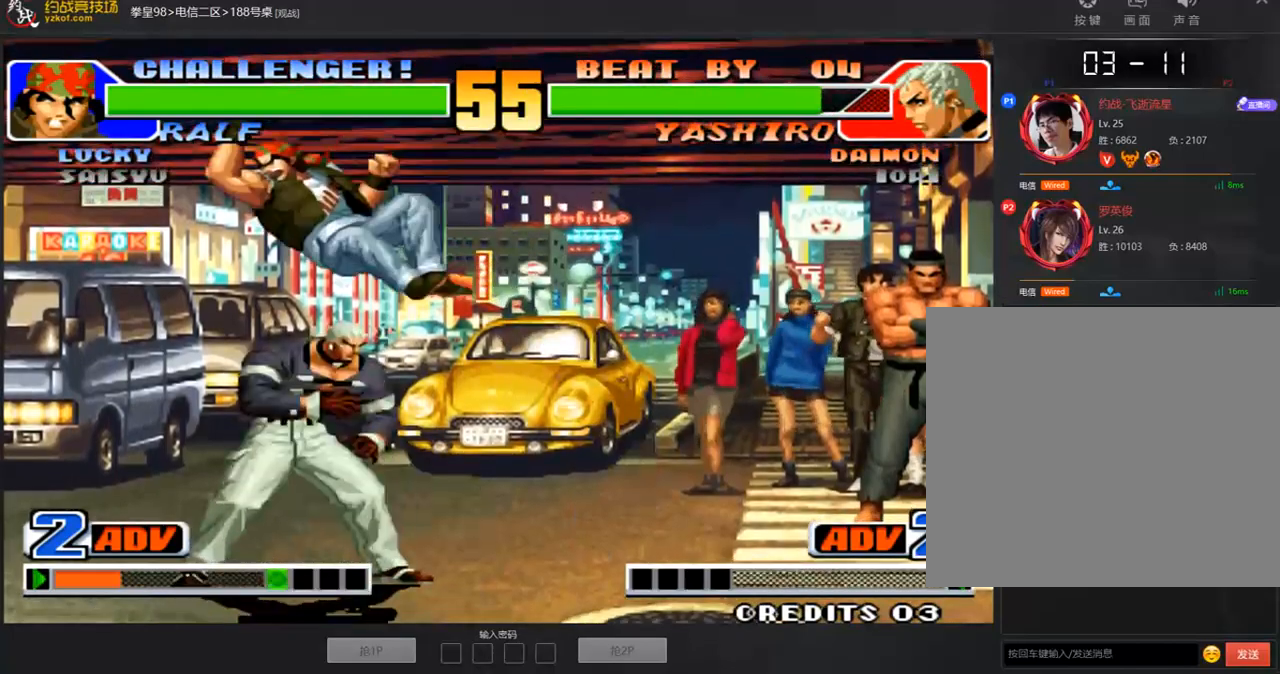
{"buttons": ["C"], "left_stick": "right", "events": [[67, "C", "down"], [151, "A", "down"], [201, "A", "up"], [201, "C", "up"], [201, "left_stick", "center"], [285, "left_stick", "left"], [369, "C", "down"], [385, "C", "up"], [385, "left_stick", "right"], [452, "C", "down"]]}
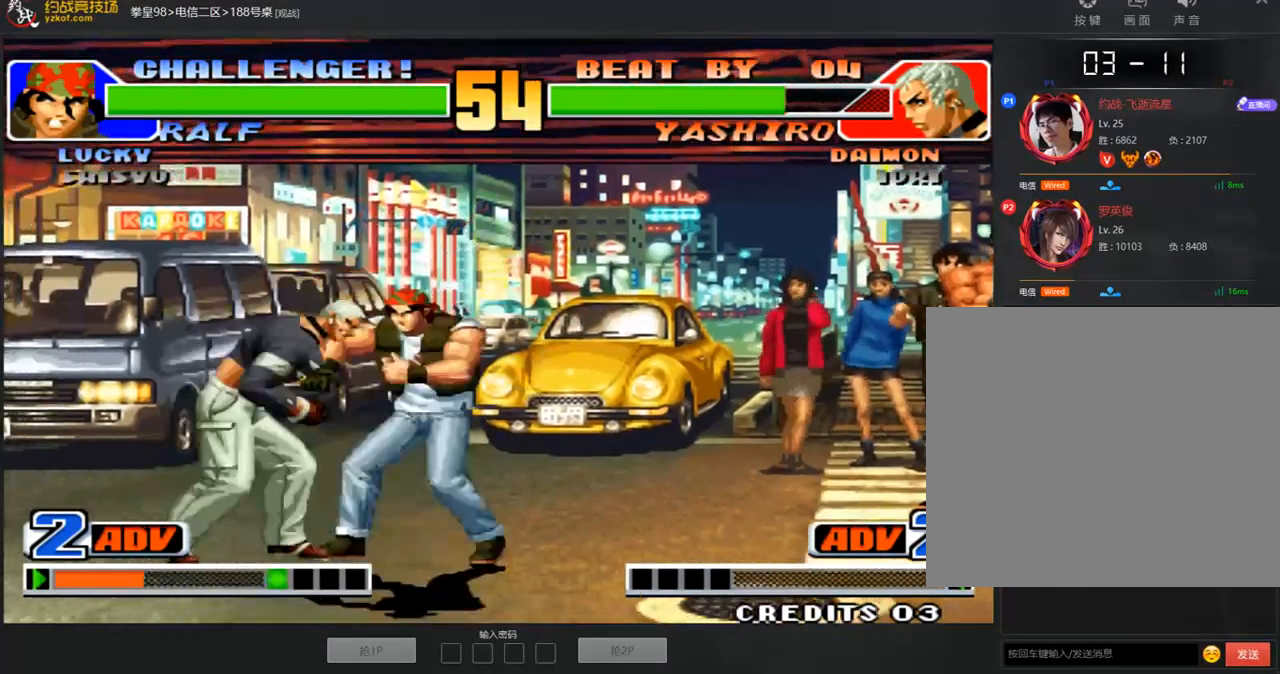
{"buttons": ["A", "B", "C"], "left_stick": "center", "events": [[150, "C", "up"], [301, "A", "down"], [368, "A", "up"], [418, "A", "down"], [418, "left_stick", "center"], [435, "B", "down"], [485, "C", "down"]]}
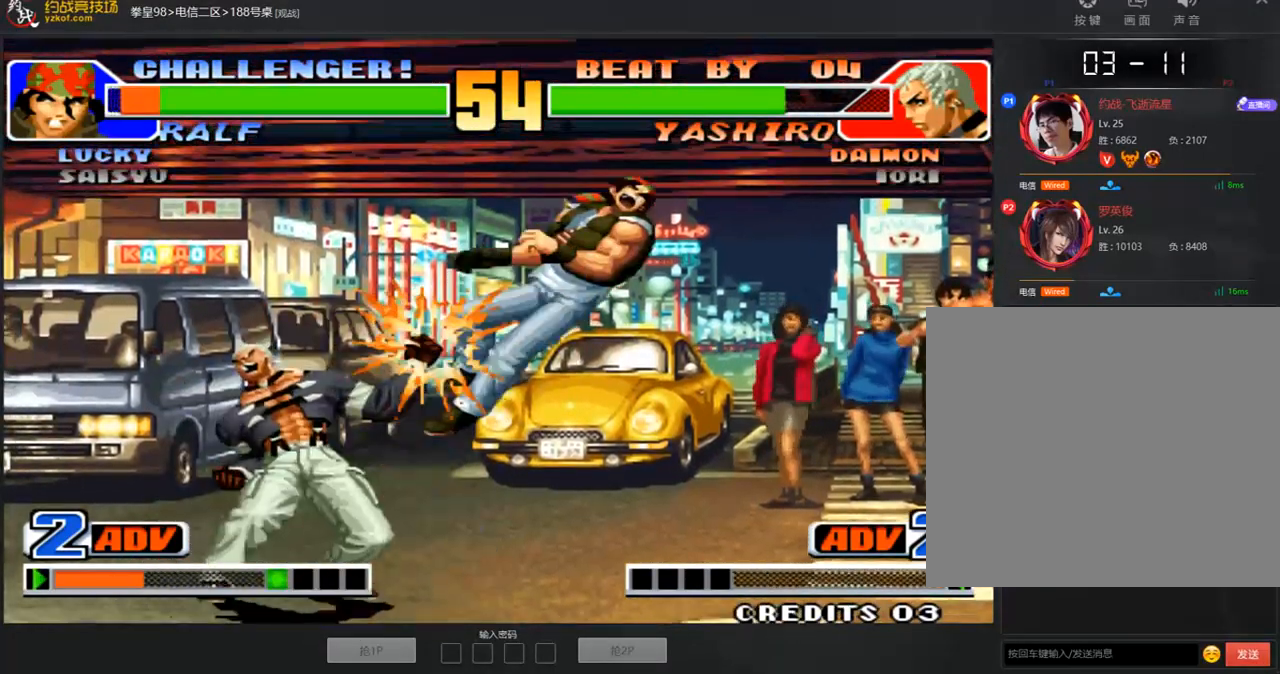
{"buttons": ["B"], "left_stick": "right", "events": [[167, "C", "up"], [184, "A", "up"], [318, "left_stick", "right"]]}
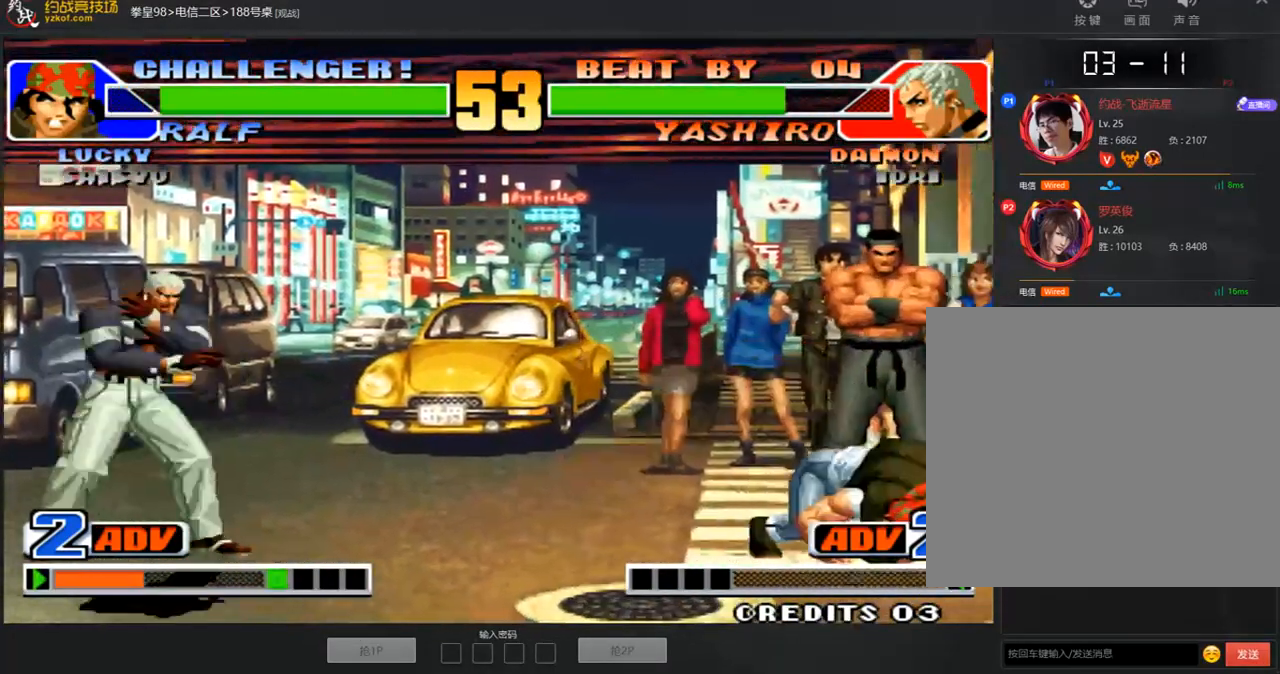
{"buttons": ["A", "B", "C"], "left_stick": "center", "events": [[17, "left_stick", "down"], [84, "left_stick", "left"], [134, "A", "down"], [134, "B", "up"], [134, "left_stick", "right"], [218, "C", "down"], [268, "B", "down"], [268, "left_stick", "center"]]}
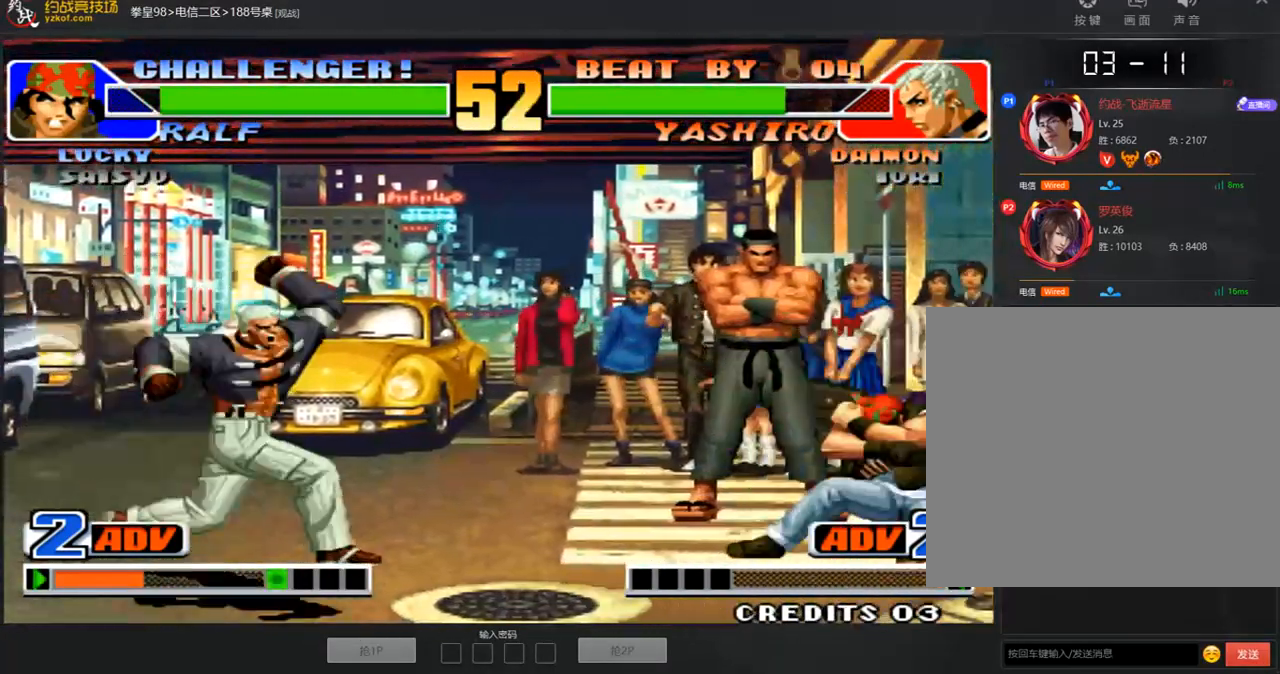
{"buttons": [], "left_stick": "down-left", "events": [[33, "A", "up"], [33, "B", "up"], [50, "C", "up"], [368, "left_stick", "left"], [452, "left_stick", "down-left"]]}
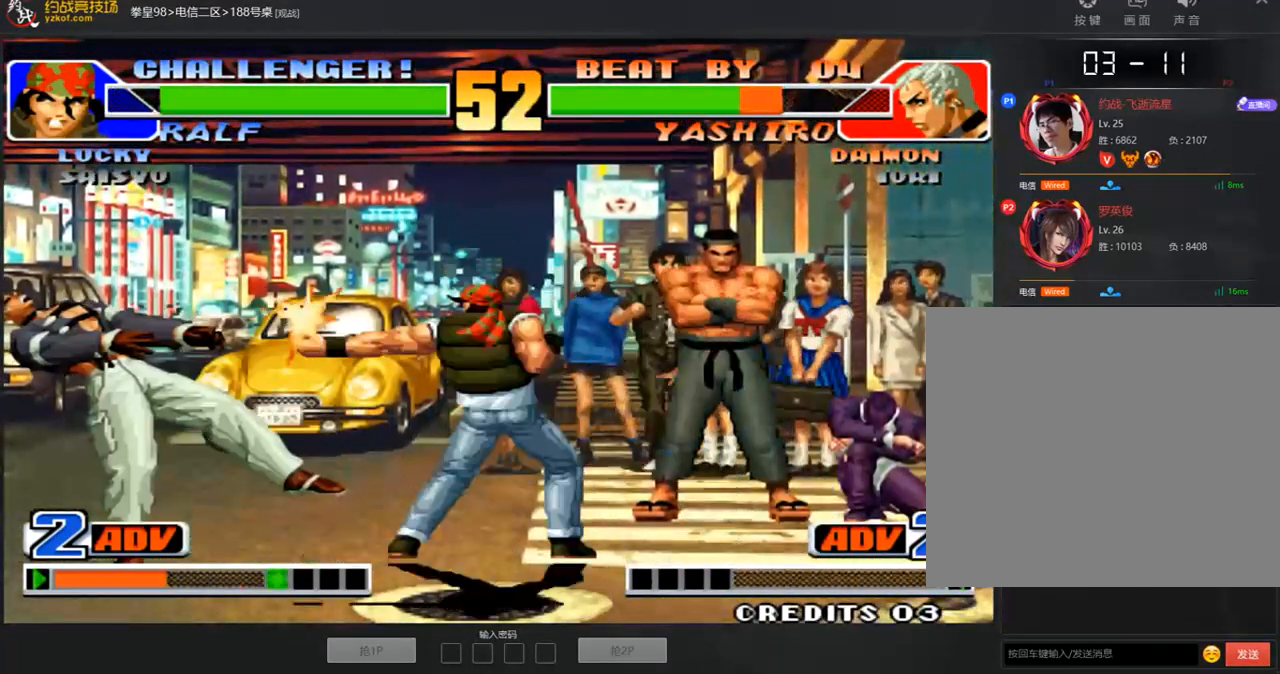
{"buttons": [], "left_stick": "right", "events": [[352, "left_stick", "right"]]}
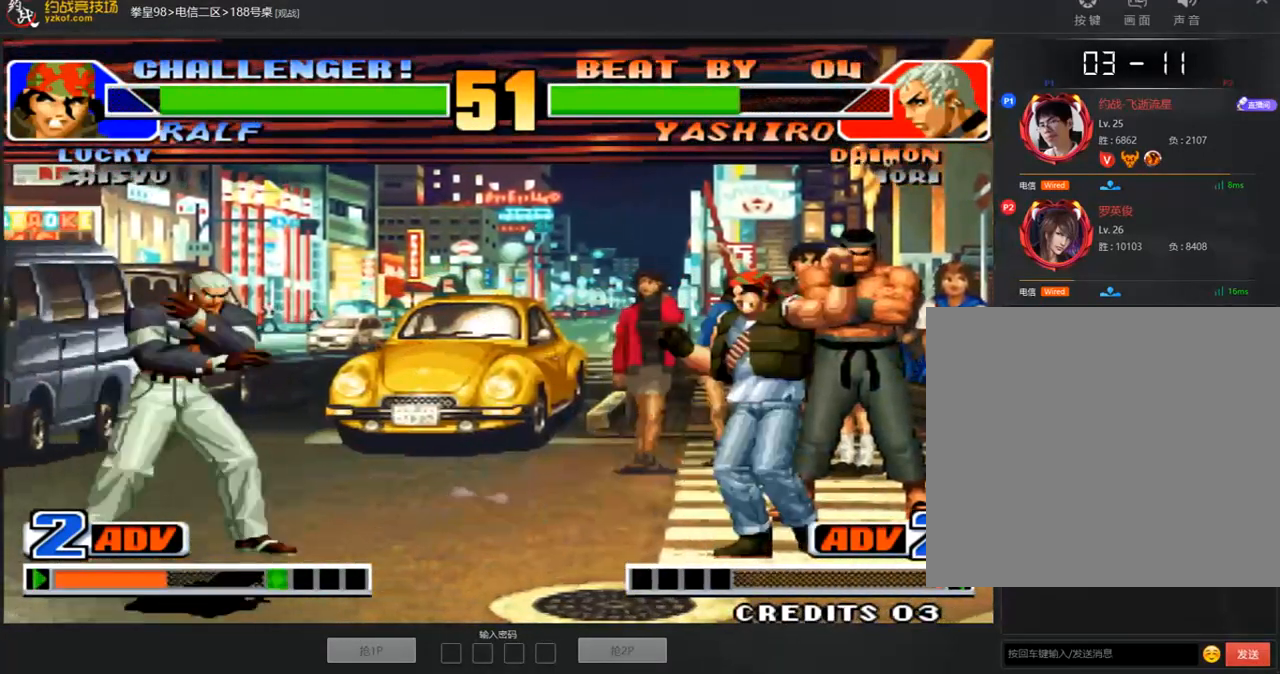
{"buttons": [], "left_stick": "right", "events": [[17, "A", "down"], [34, "left_stick", "center"], [101, "A", "up"], [302, "left_stick", "right"]]}
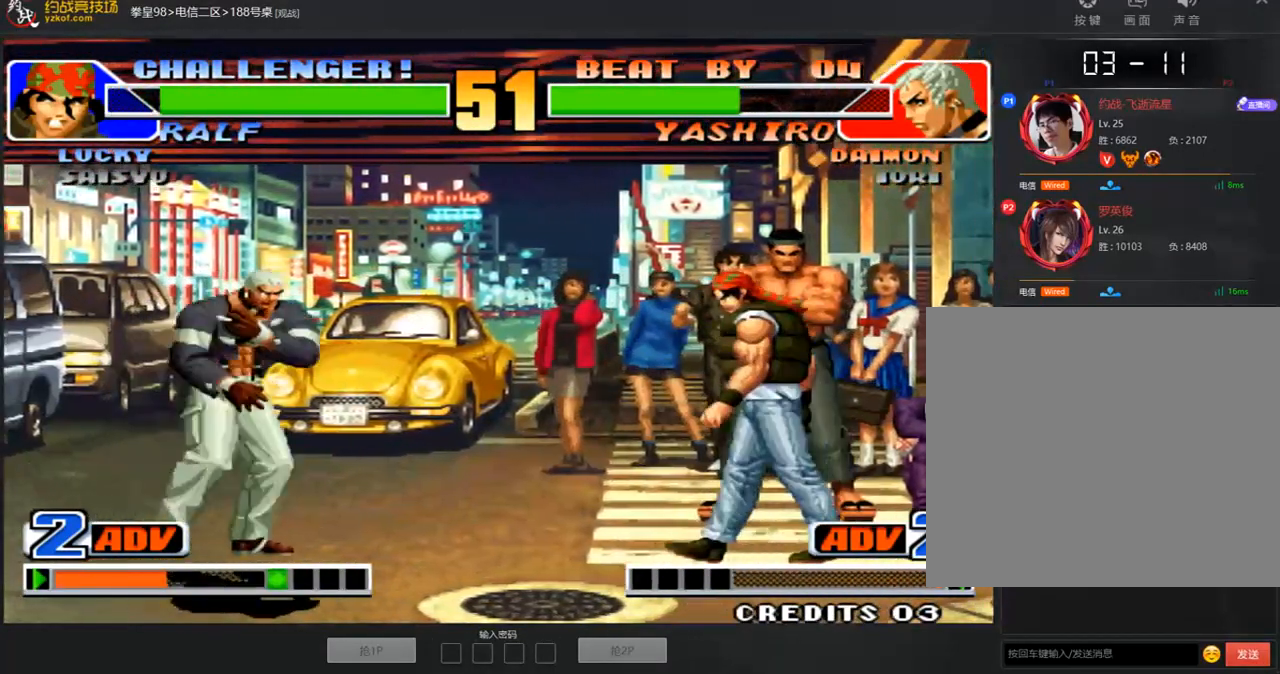
{"buttons": [], "left_stick": "down", "events": [[16, "left_stick", "down"], [67, "left_stick", "down-right"], [200, "left_stick", "left"], [267, "left_stick", "right"], [452, "left_stick", "down"]]}
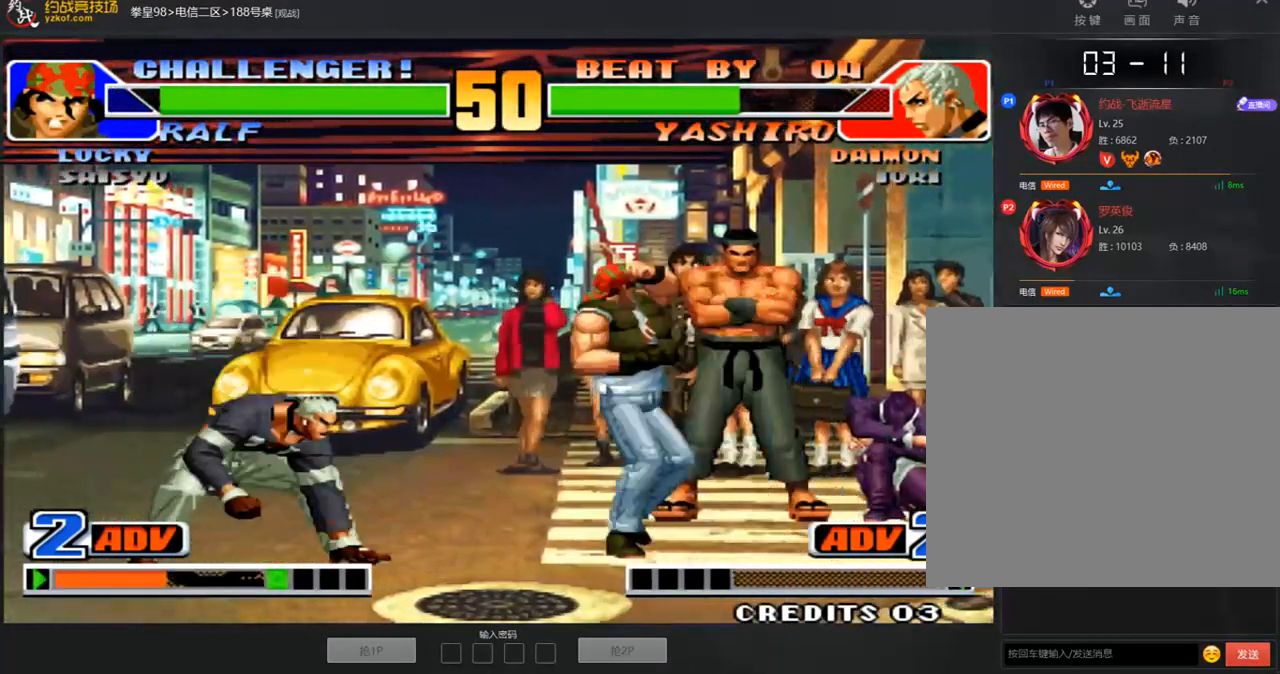
{"buttons": [], "left_stick": "center", "events": [[84, "left_stick", "left"], [318, "left_stick", "center"], [402, "A", "down"], [452, "A", "up"]]}
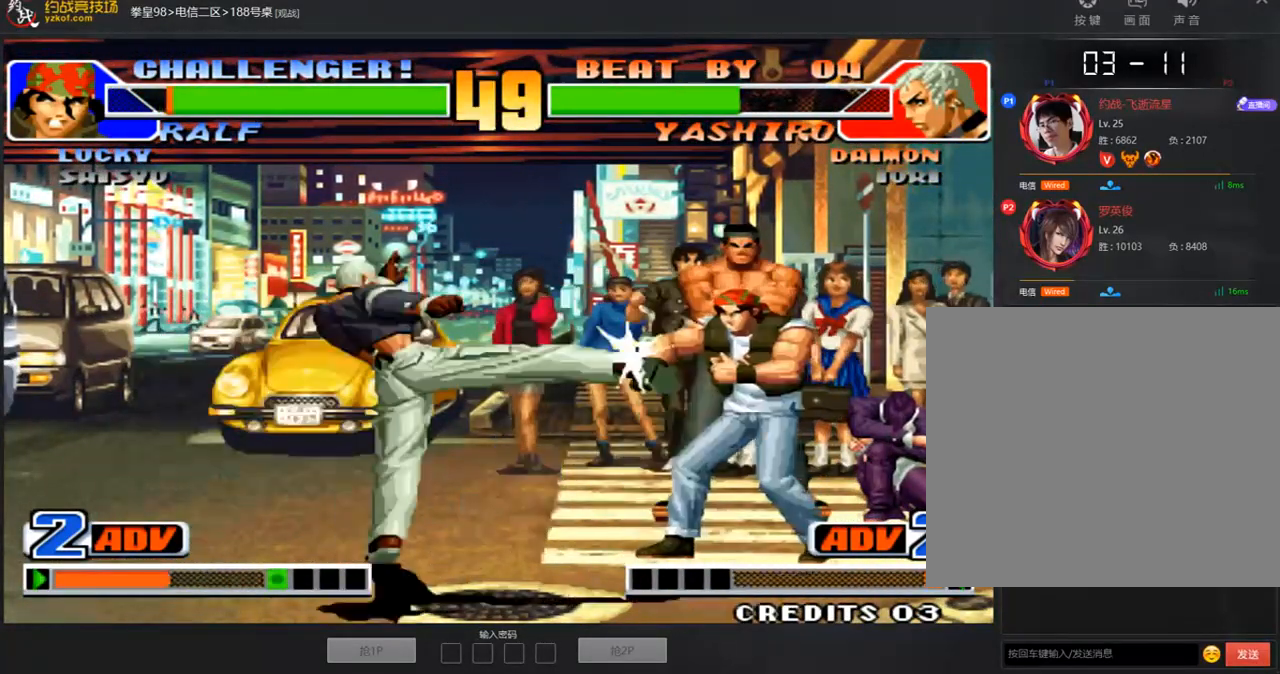
{"buttons": [], "left_stick": "left", "events": [[17, "A", "down"], [118, "B", "down"], [285, "B", "up"], [352, "A", "up"], [453, "left_stick", "left"]]}
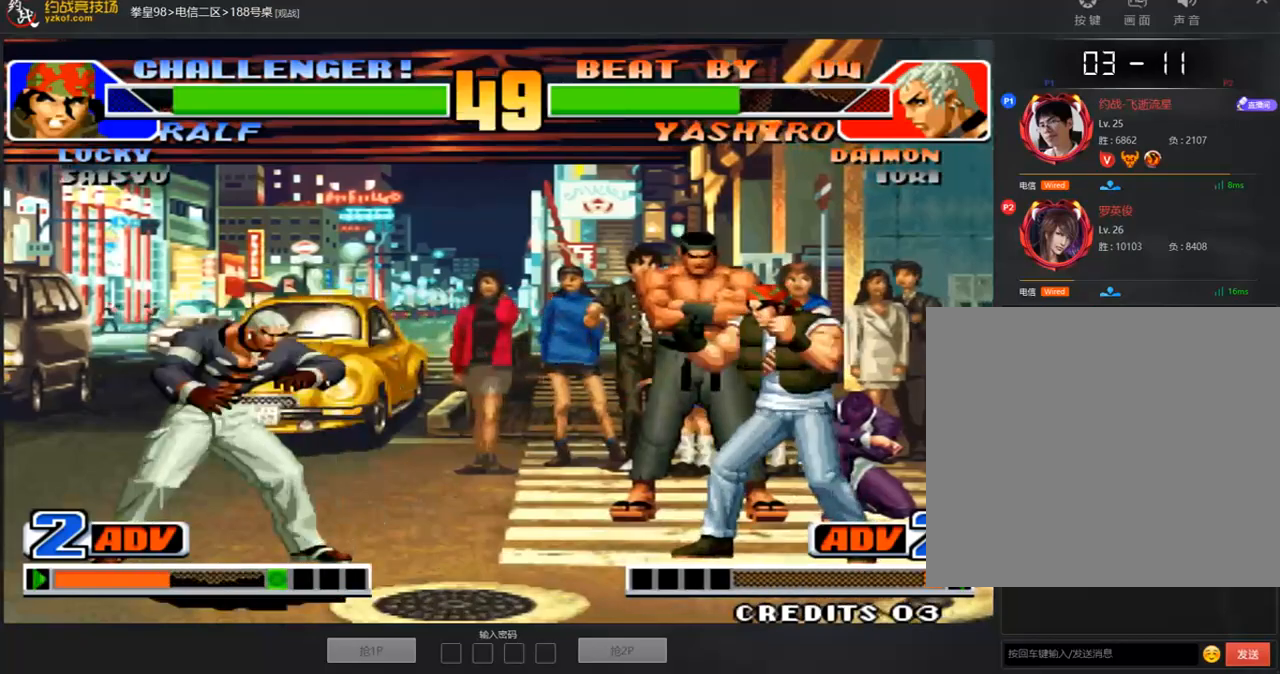
{"buttons": [], "left_stick": "down-left", "events": [[418, "left_stick", "down-left"]]}
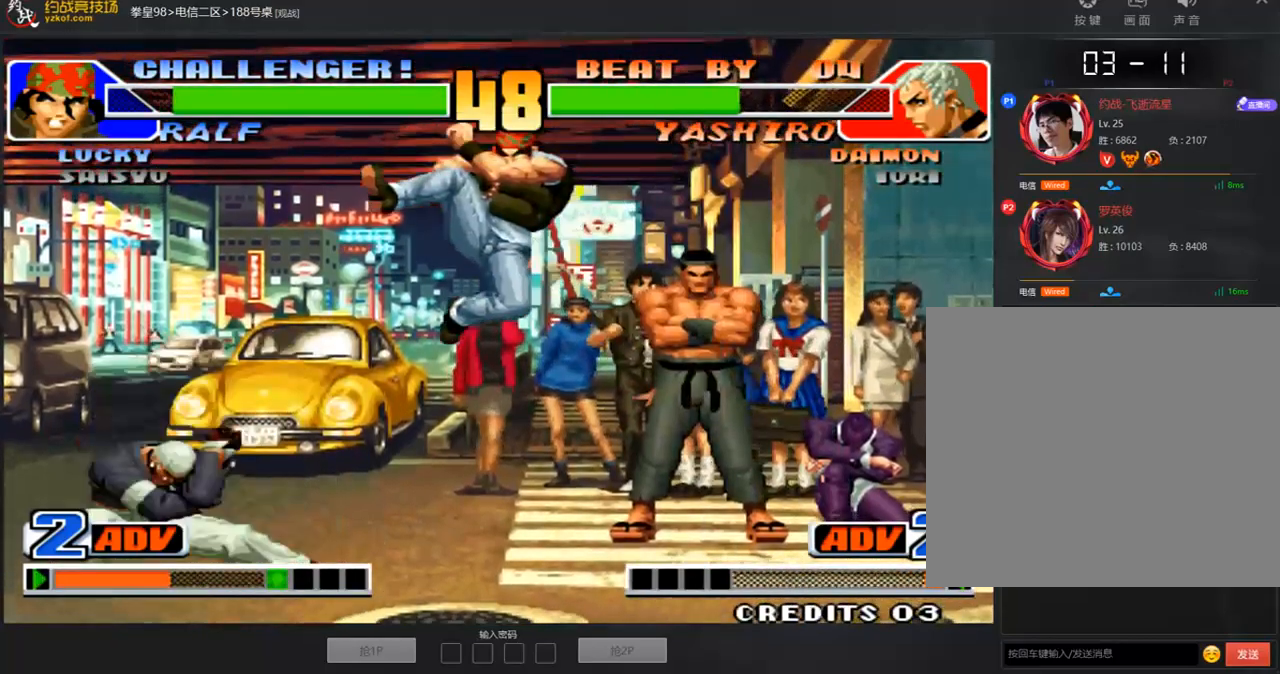
{"buttons": [], "left_stick": "down-left", "events": [[17, "A", "down"], [134, "A", "up"], [201, "left_stick", "left"], [368, "B", "down"], [402, "left_stick", "down-left"], [502, "B", "up"]]}
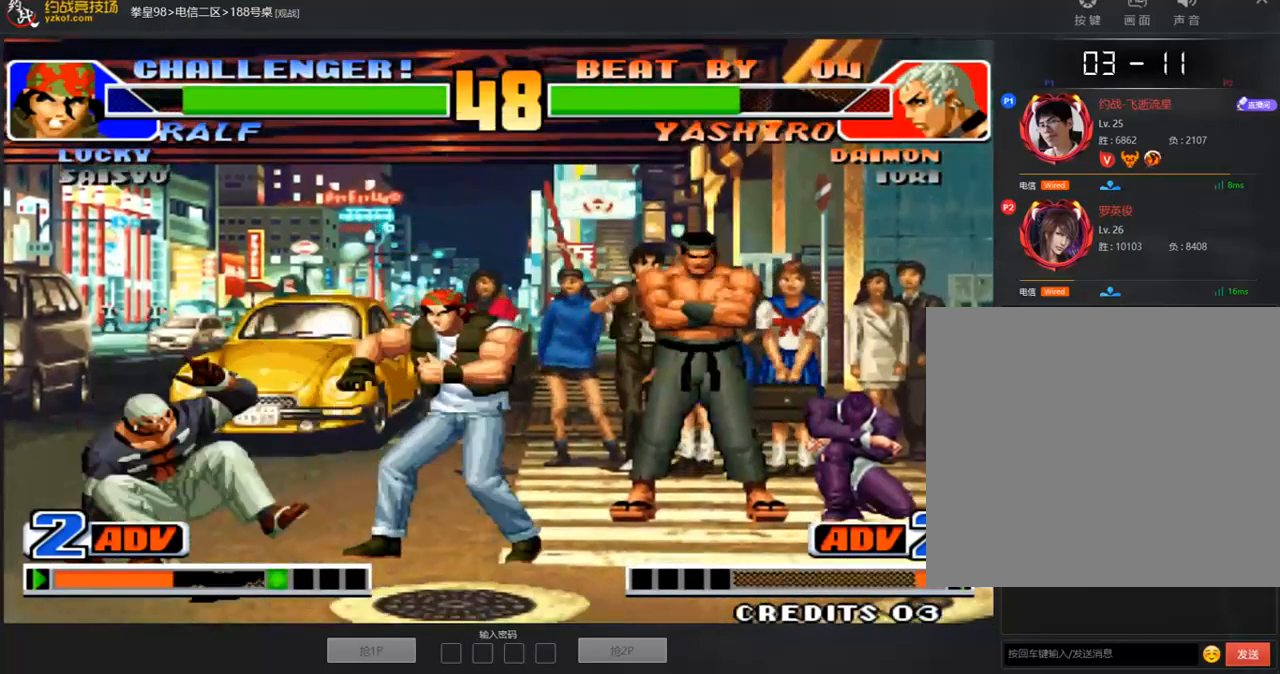
{"buttons": [], "left_stick": "down-left", "events": [[268, "left_stick", "left"], [369, "left_stick", "down-left"]]}
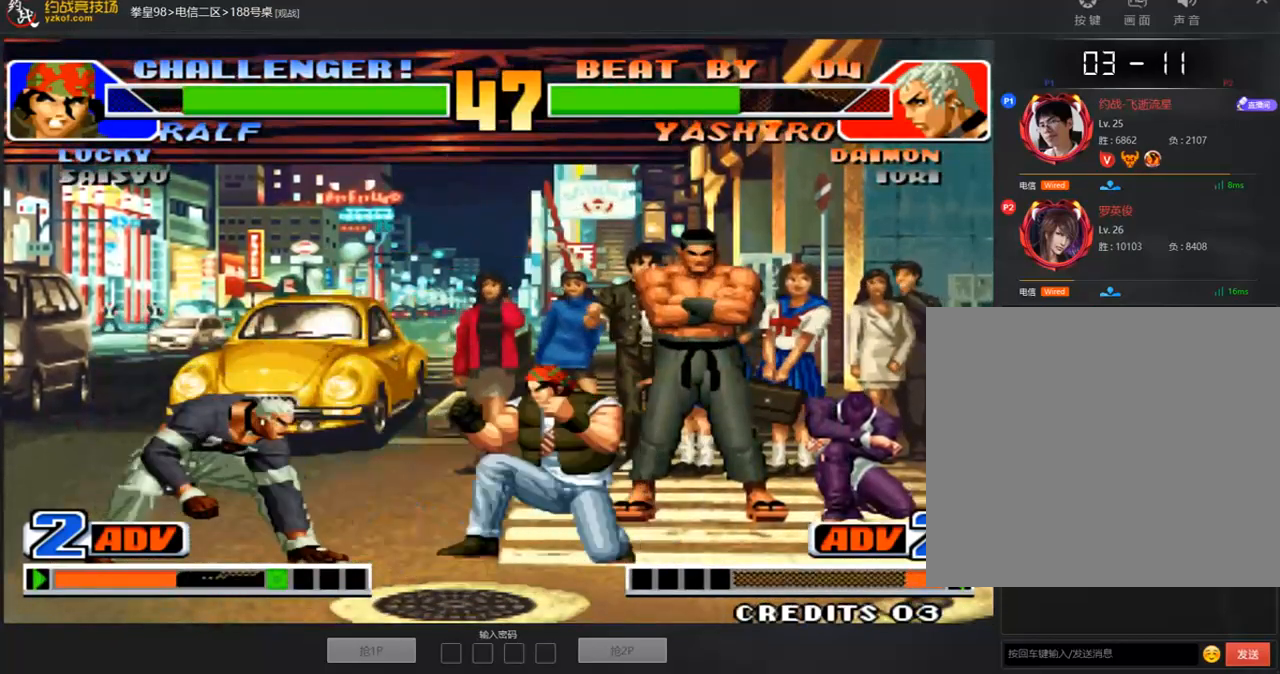
{"buttons": [], "left_stick": "down-left", "events": [[100, "A", "down"], [167, "A", "up"]]}
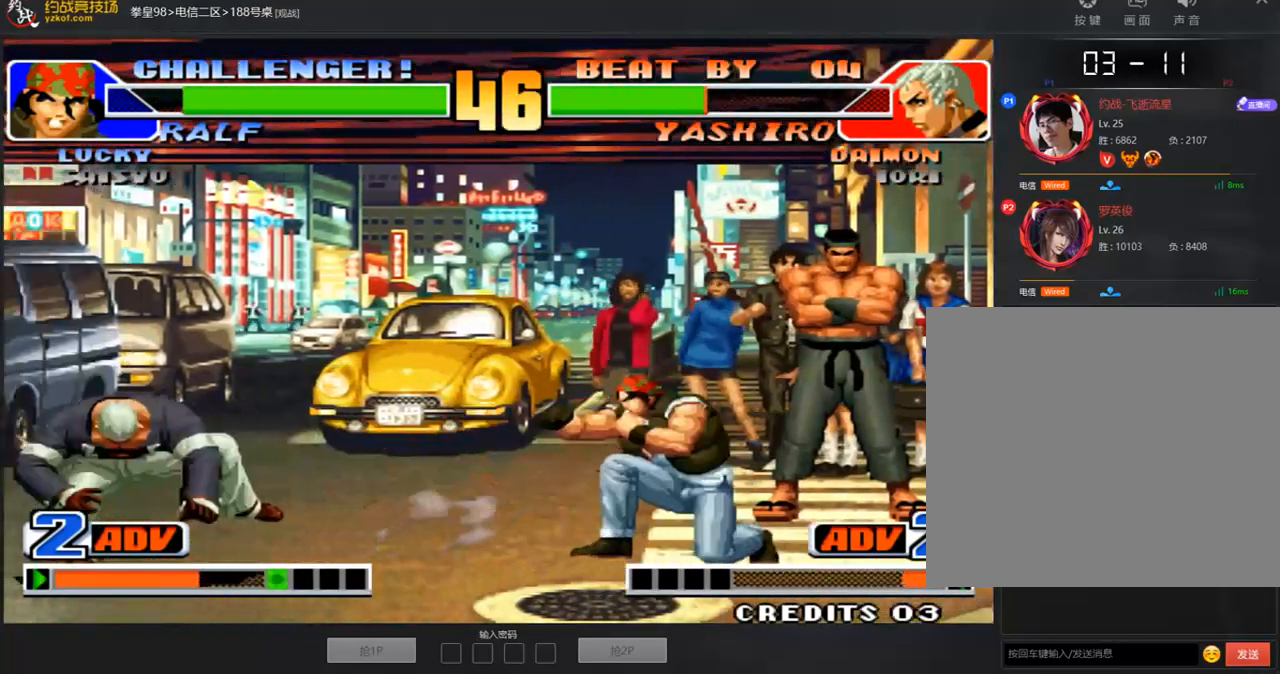
{"buttons": [], "left_stick": "right", "events": [[201, "left_stick", "left"], [419, "left_stick", "right"]]}
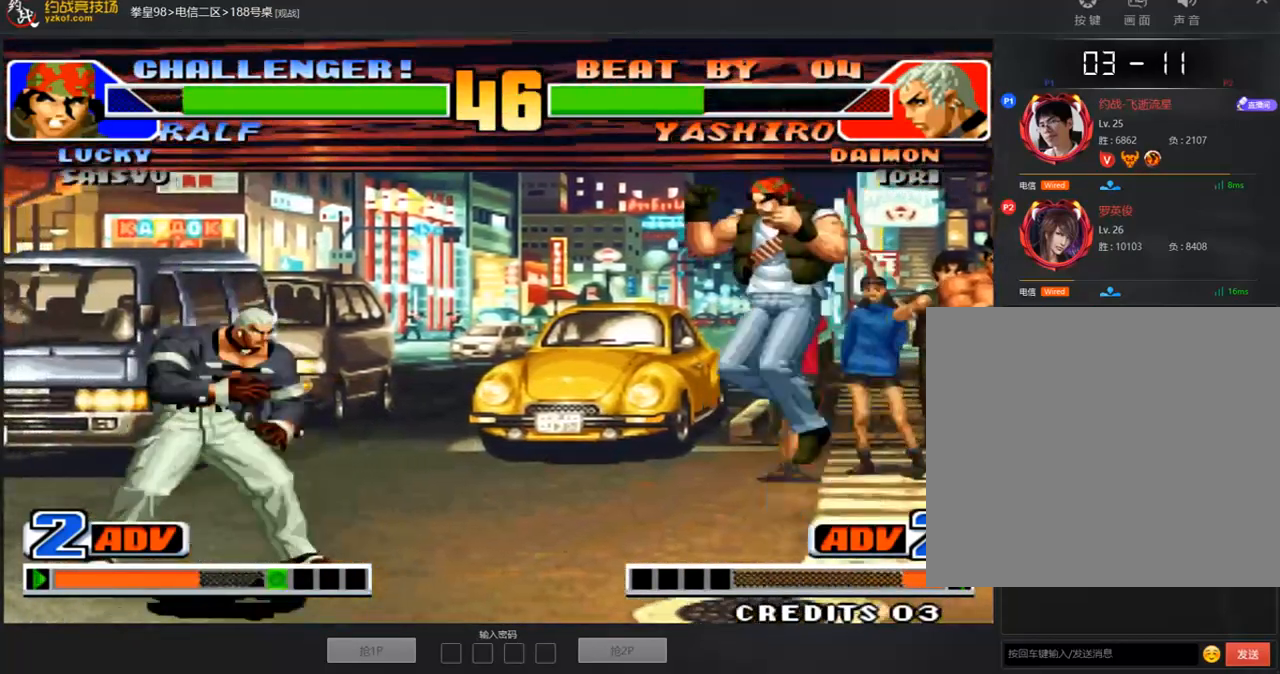
{"buttons": [], "left_stick": "center", "events": [[33, "D", "down"], [33, "left_stick", "center"], [67, "A", "down"], [100, "D", "up"], [117, "A", "up"], [268, "A", "down"], [318, "A", "up"], [368, "A", "down"], [418, "A", "up"]]}
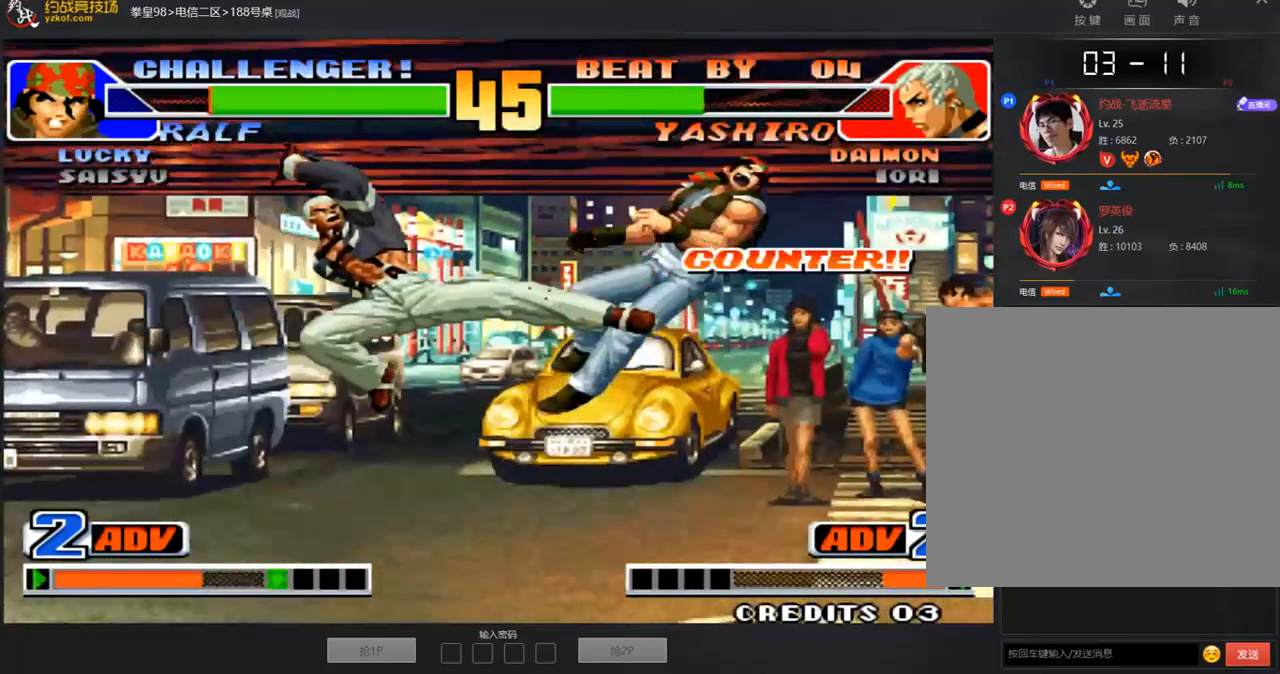
{"buttons": [], "left_stick": "right", "events": [[17, "left_stick", "right"]]}
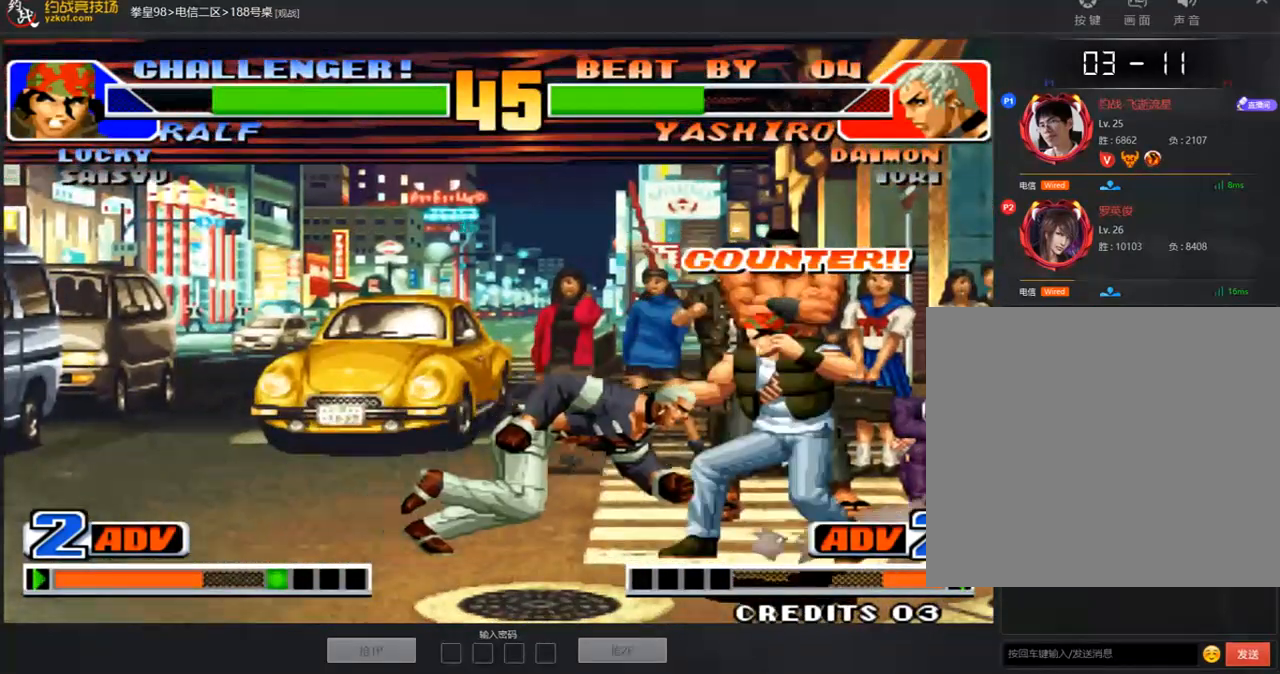
{"buttons": [], "left_stick": "down-left", "events": [[84, "C", "down"], [84, "left_stick", "left"], [419, "A", "down"], [419, "C", "up"], [452, "left_stick", "down-left"], [486, "A", "up"]]}